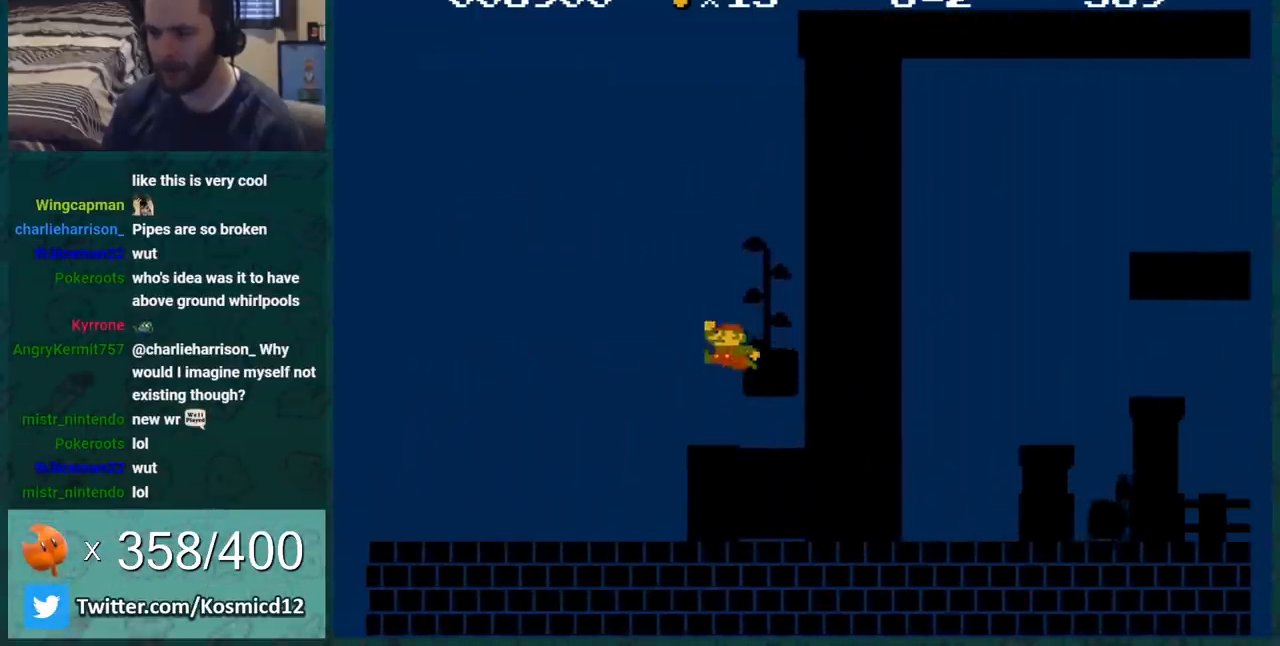
Gameplay with a controller (Nintendo layout); each line is a JSON object with the inputs held at the frame after it. "events" lists button and stick changes between this image and that frame as [ms after this image, input, new state], when the widget could be followed in between. Not read: L3 R3.
{"buttons": ["B"], "events": [[50, "A", "up"], [216, "DPAD_RIGHT", "up"], [333, "DPAD_RIGHT", "down"], [467, "DPAD_RIGHT", "up"]]}
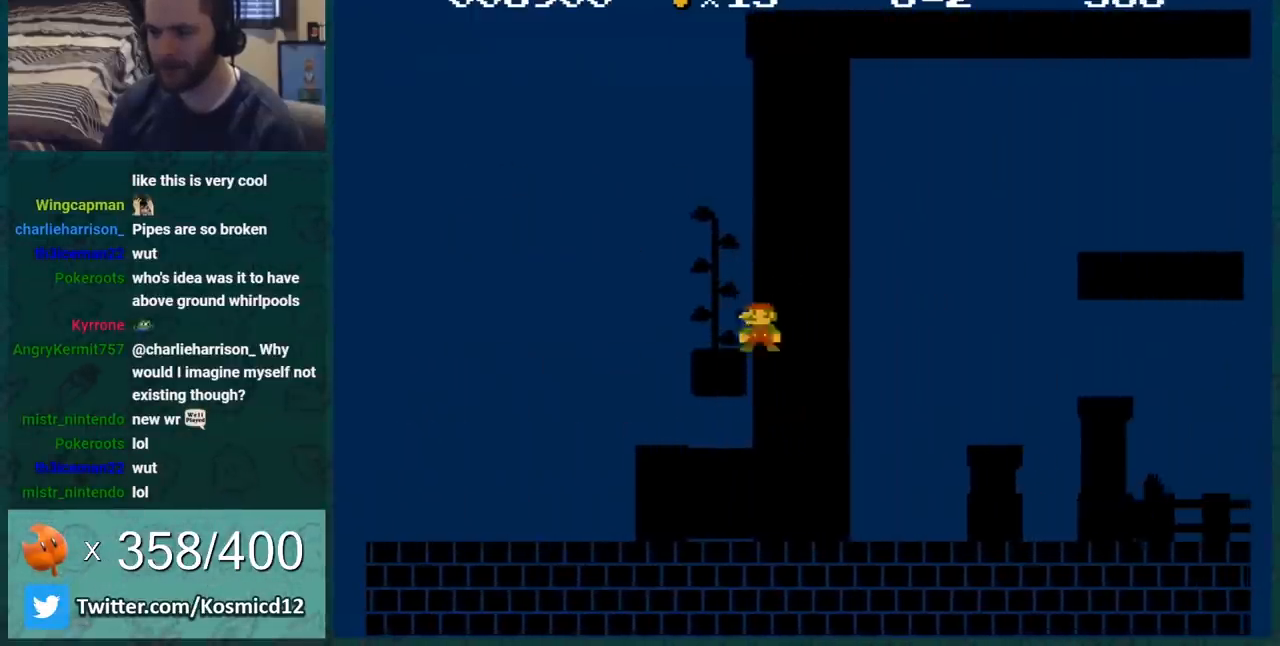
{"buttons": ["B", "DPAD_RIGHT"], "events": [[17, "DPAD_RIGHT", "down"]]}
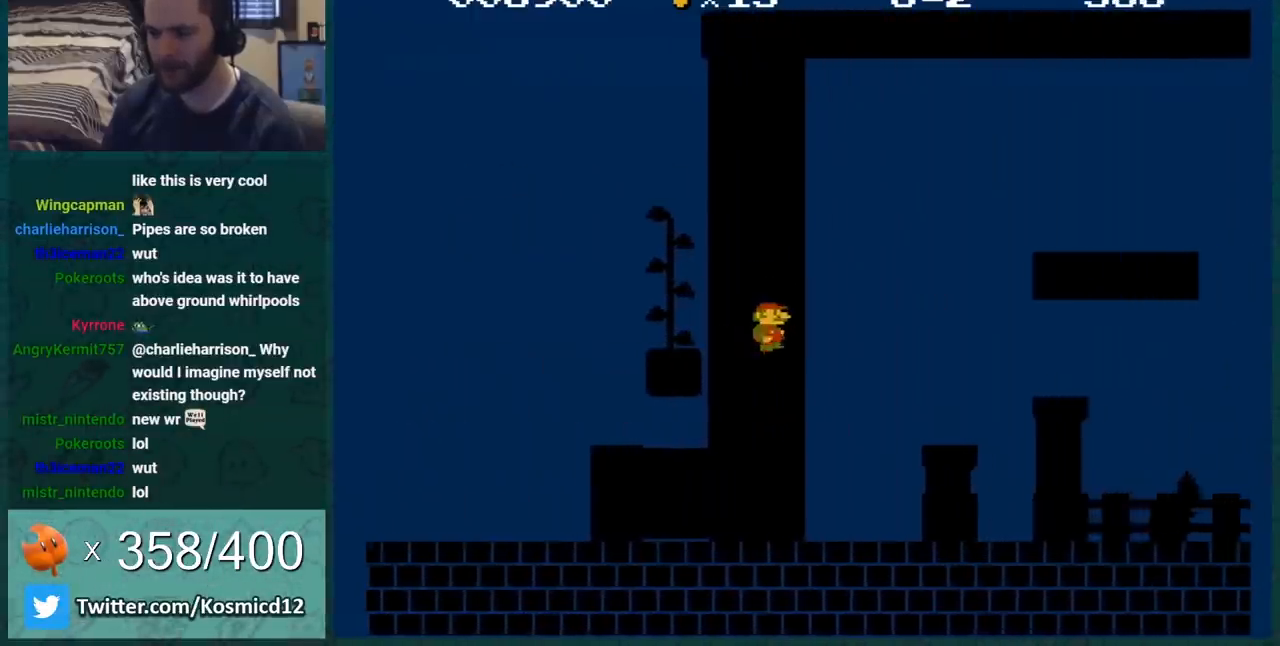
{"buttons": ["B", "DPAD_RIGHT"], "events": [[150, "DPAD_RIGHT", "up"], [333, "DPAD_RIGHT", "down"]]}
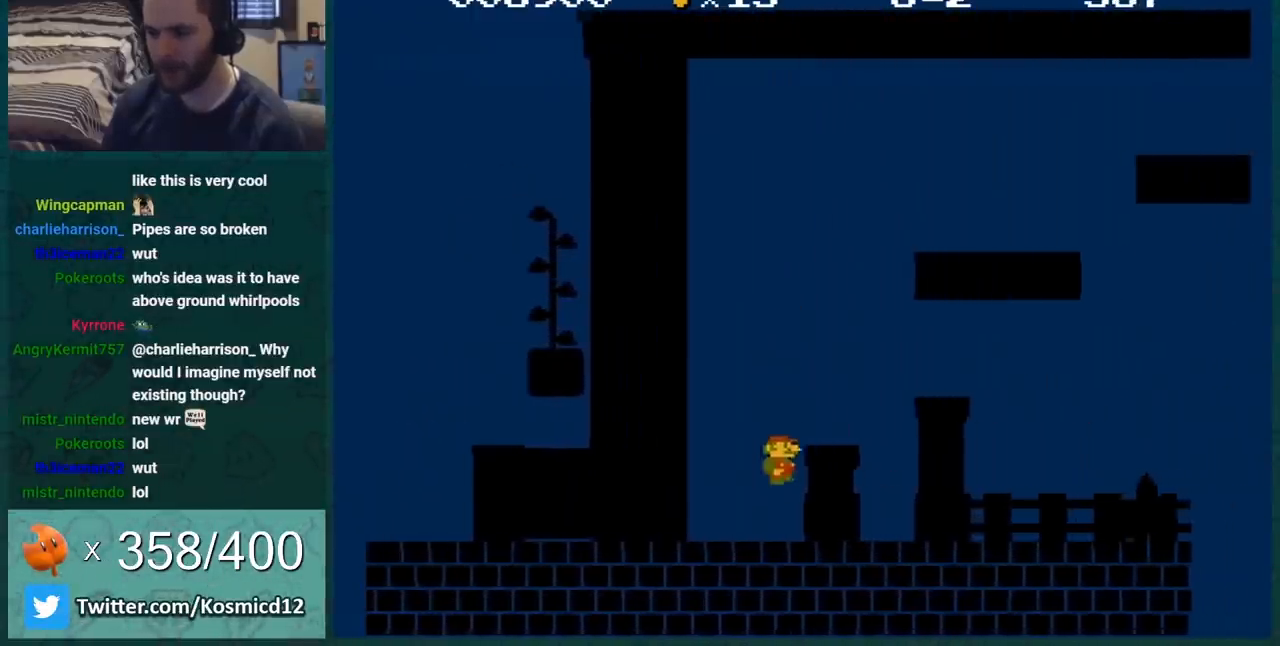
{"buttons": ["A", "B"], "events": [[150, "DPAD_RIGHT", "up"], [184, "DPAD_LEFT", "down"], [234, "A", "down"], [367, "DPAD_LEFT", "up"]]}
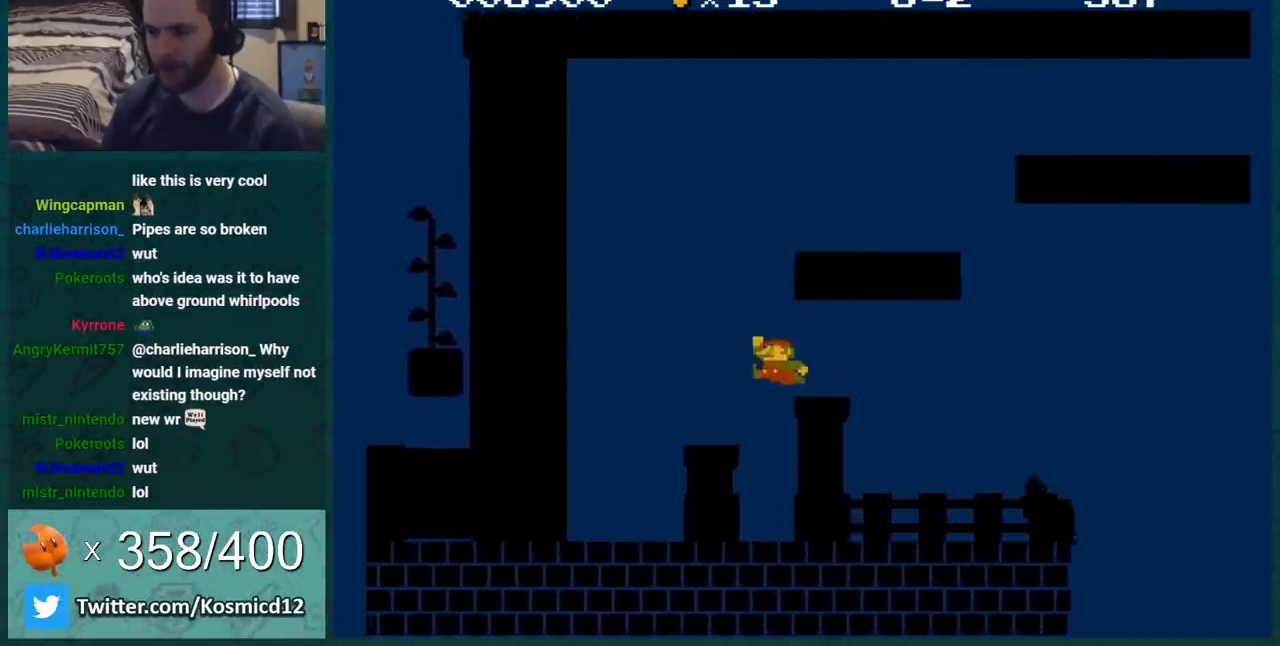
{"buttons": ["B", "DPAD_LEFT"], "events": [[283, "DPAD_LEFT", "down"], [300, "A", "up"]]}
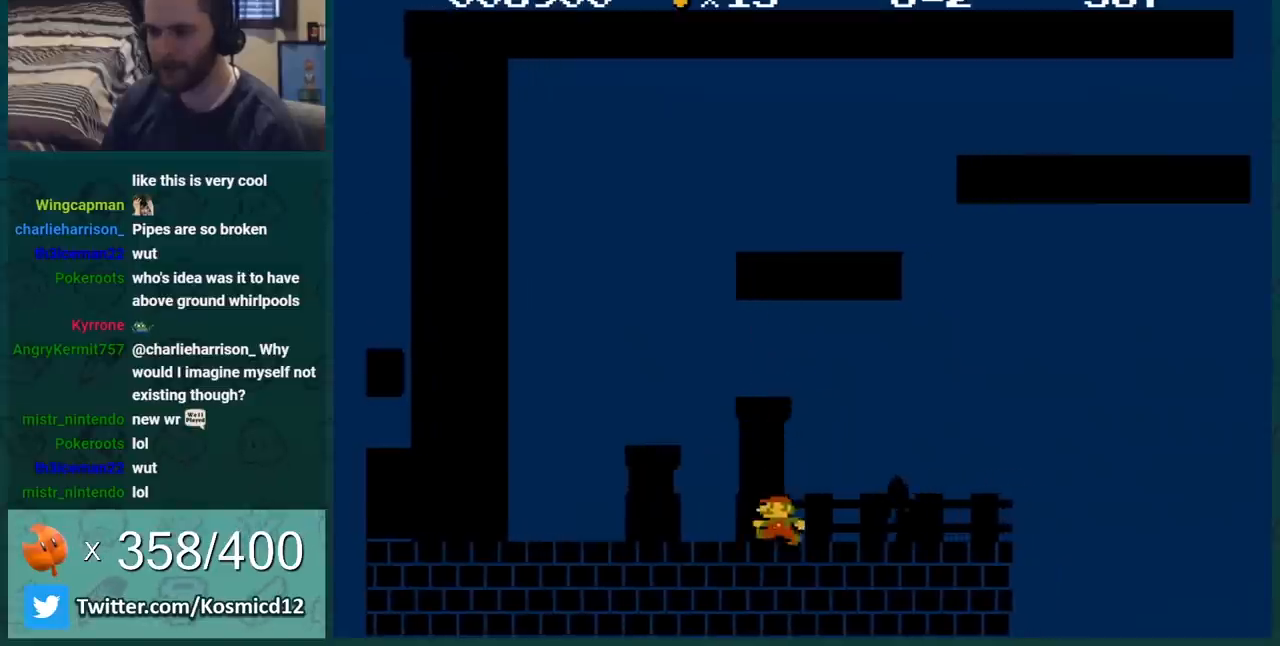
{"buttons": ["B", "DPAD_LEFT"], "events": [[50, "DPAD_LEFT", "up"], [184, "DPAD_LEFT", "down"]]}
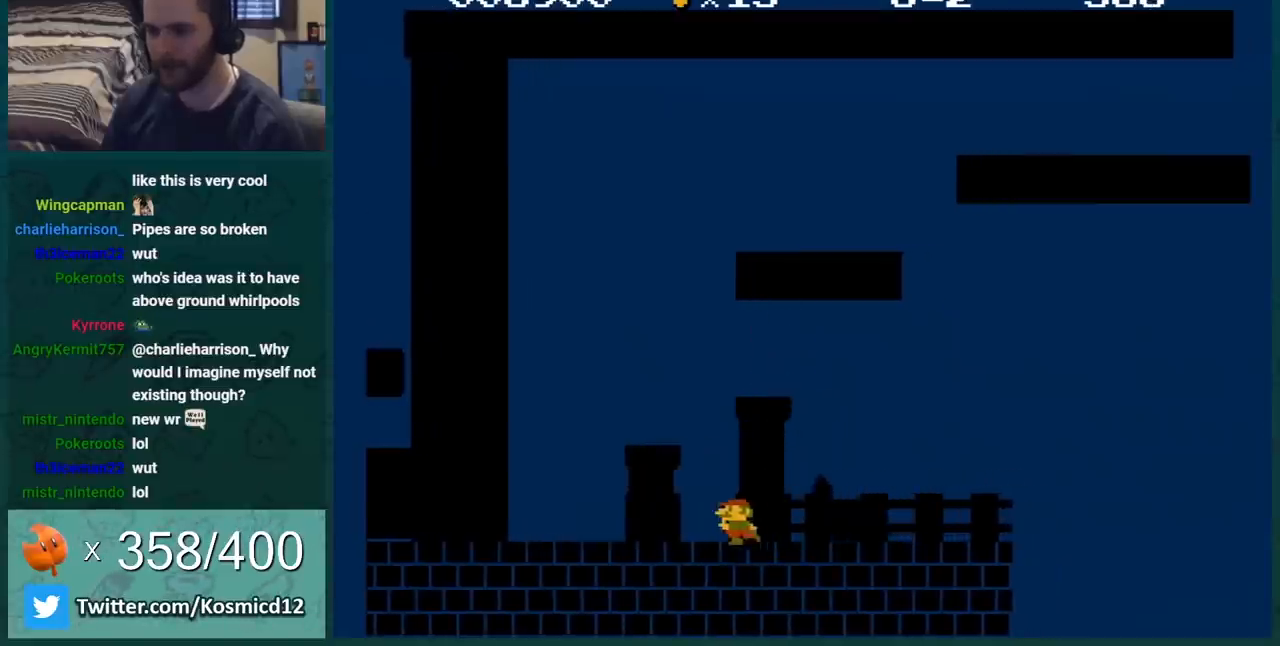
{"buttons": ["B"], "events": [[83, "DPAD_LEFT", "up"]]}
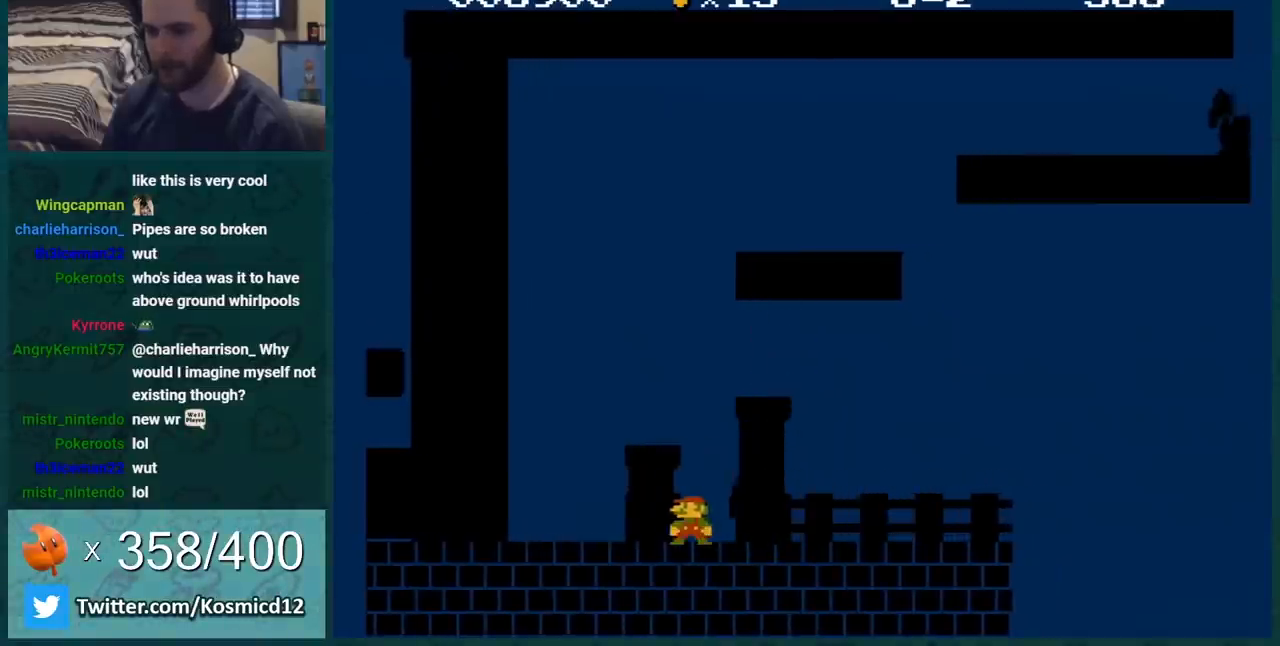
{"buttons": ["A", "B", "DPAD_RIGHT"], "events": [[17, "A", "down"], [150, "A", "up"], [334, "A", "down"], [417, "DPAD_RIGHT", "down"]]}
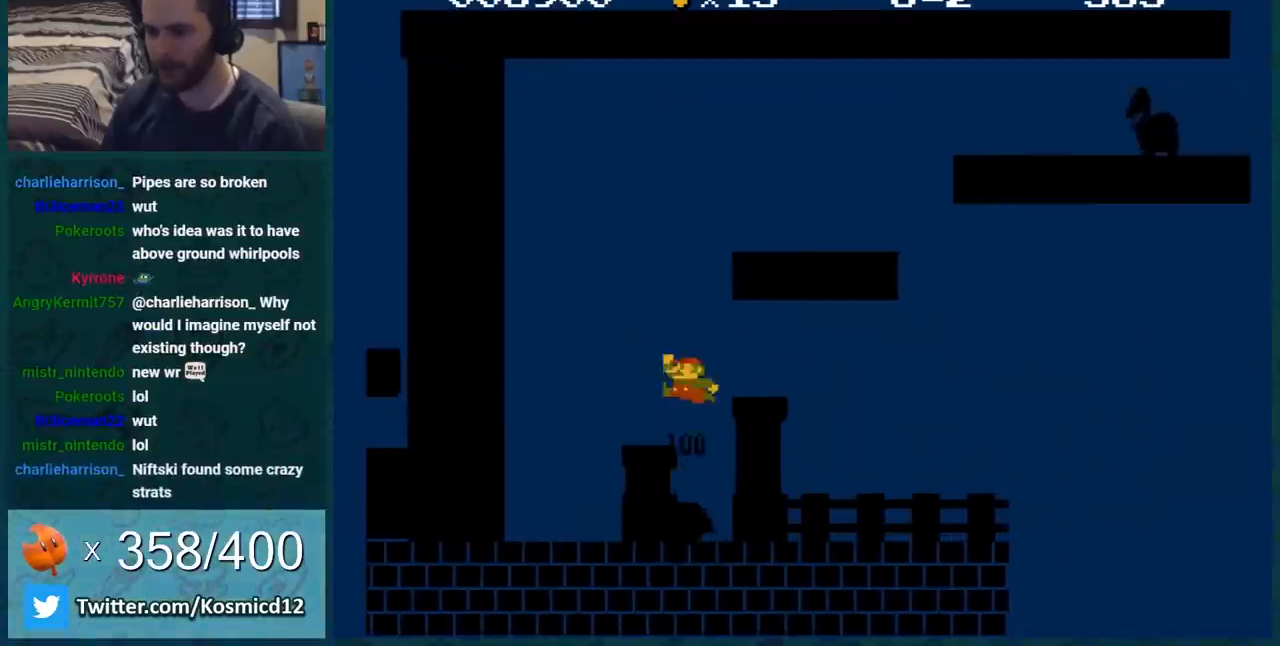
{"buttons": ["B", "DPAD_LEFT"], "events": [[267, "A", "up"], [300, "DPAD_RIGHT", "up"], [333, "DPAD_LEFT", "down"]]}
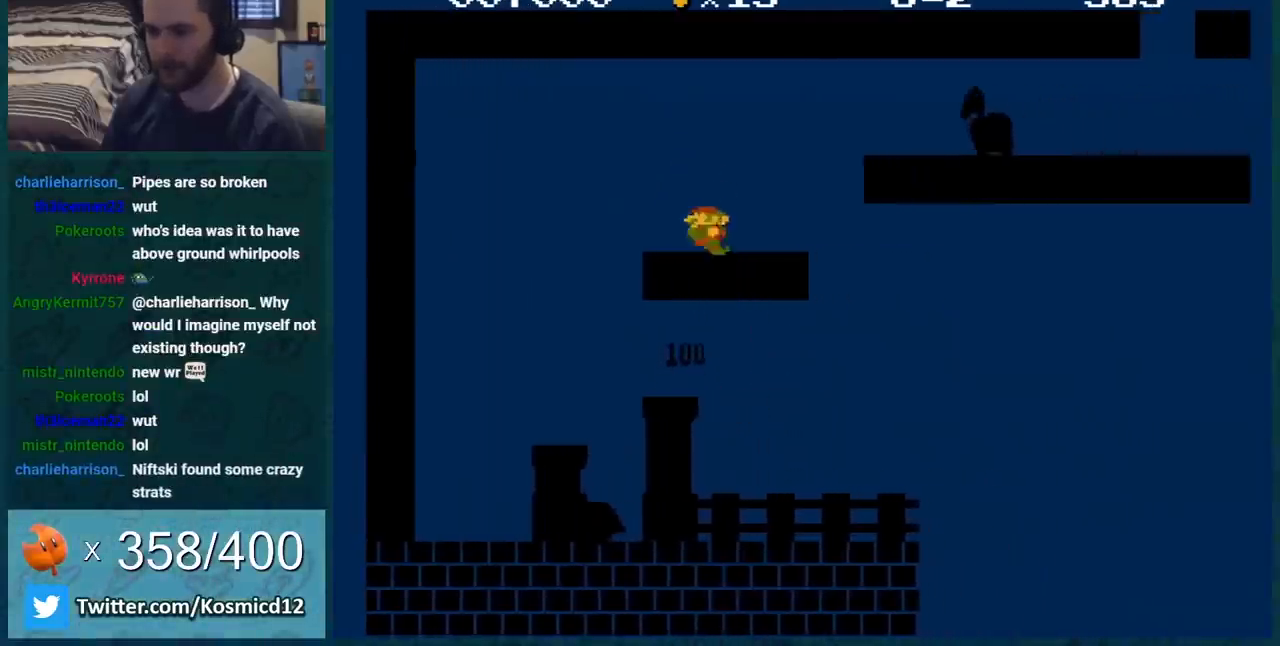
{"buttons": ["B"], "events": [[17, "DPAD_LEFT", "up"], [250, "DPAD_LEFT", "down"], [350, "DPAD_LEFT", "up"]]}
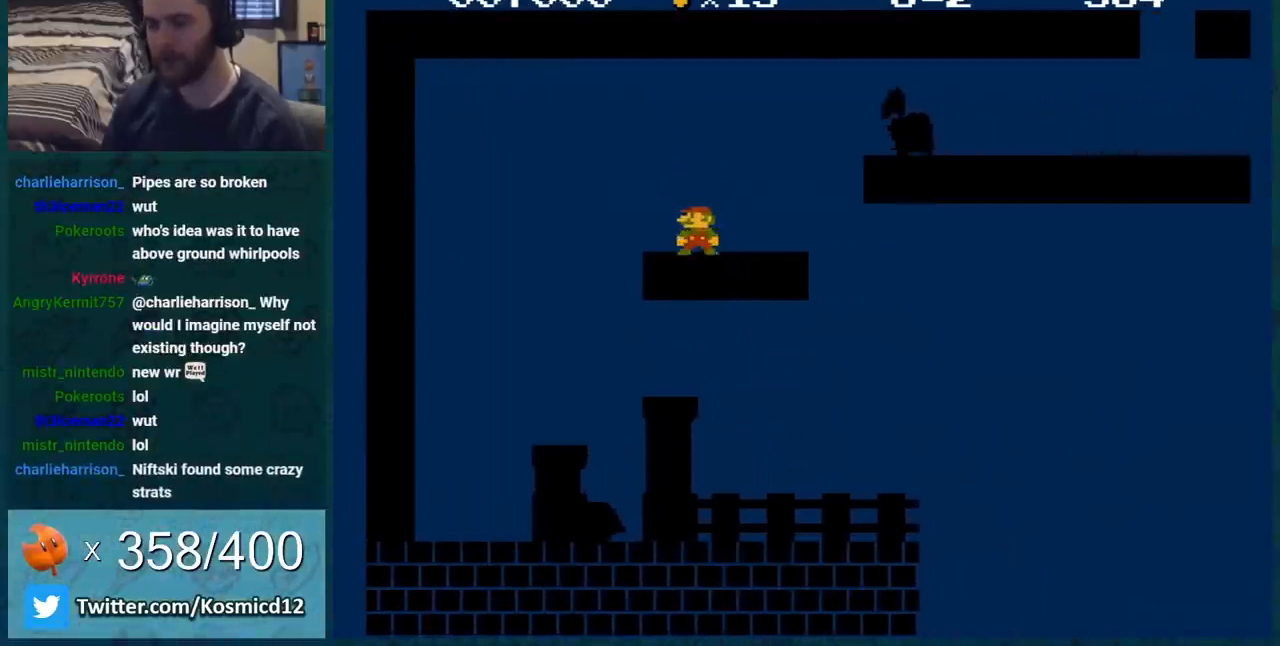
{"buttons": ["B", "DPAD_LEFT"], "events": [[16, "DPAD_LEFT", "down"], [166, "DPAD_LEFT", "up"], [367, "DPAD_LEFT", "down"]]}
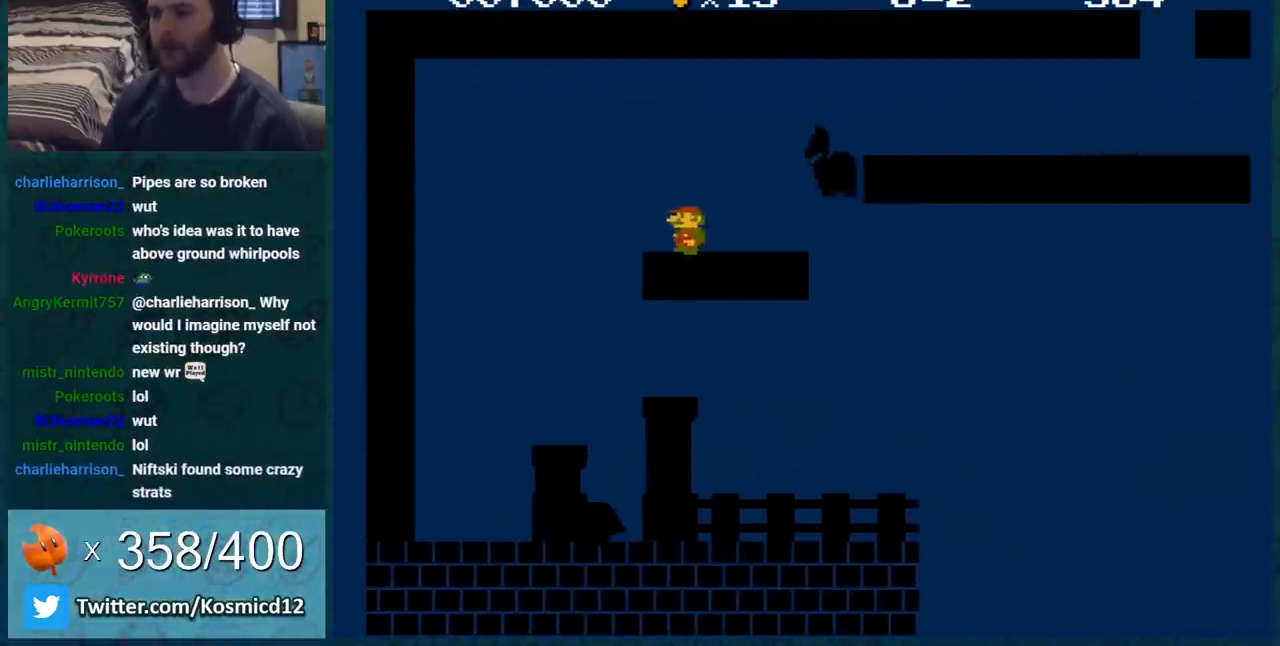
{"buttons": ["B", "DPAD_RIGHT"], "events": [[50, "DPAD_LEFT", "up"], [451, "DPAD_RIGHT", "down"]]}
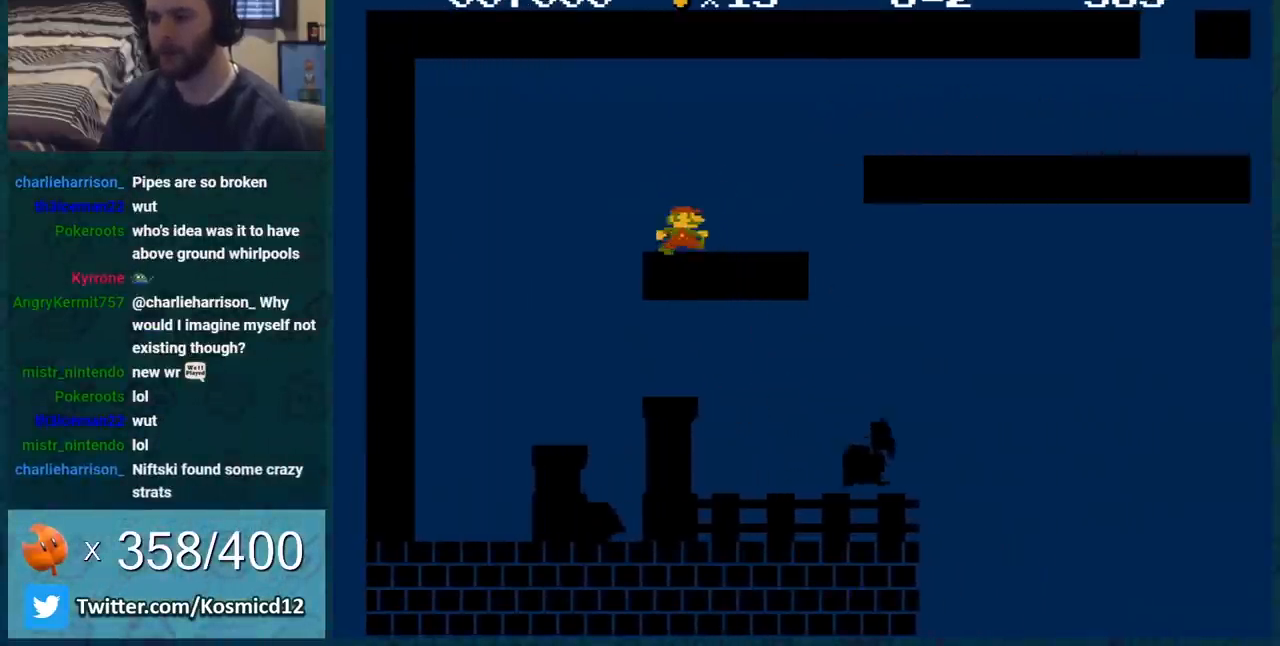
{"buttons": ["A", "B", "DPAD_RIGHT"], "events": [[483, "A", "down"]]}
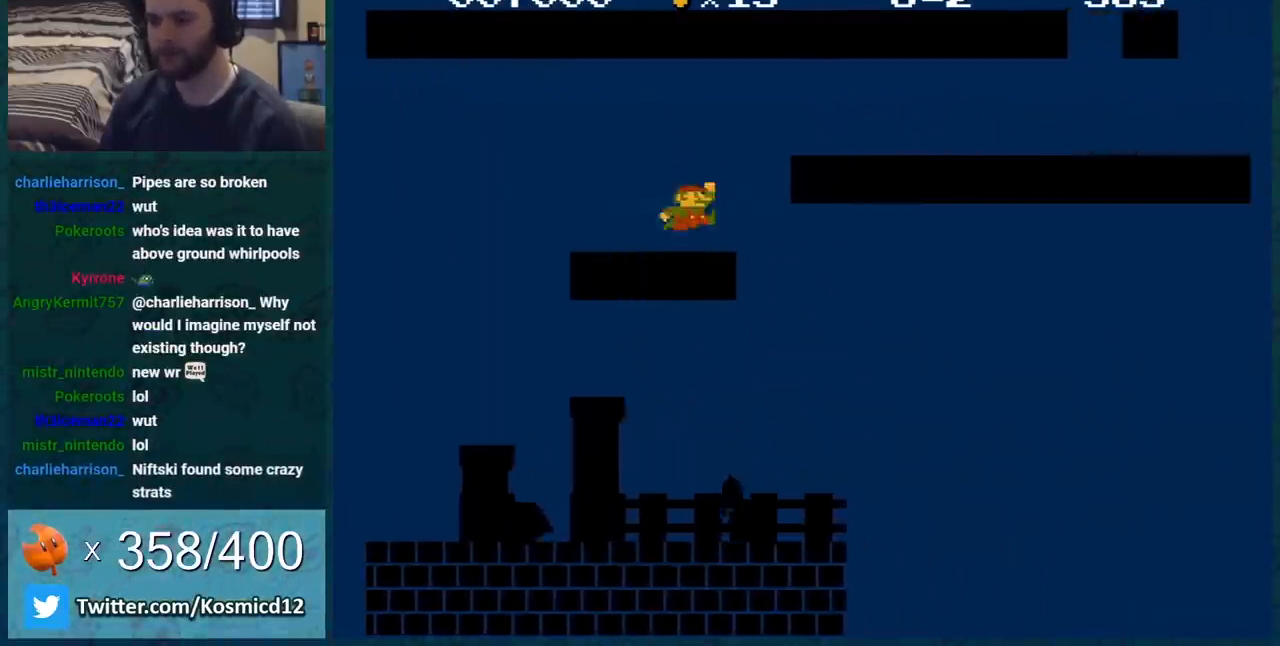
{"buttons": ["B", "DPAD_RIGHT"], "events": [[384, "A", "up"]]}
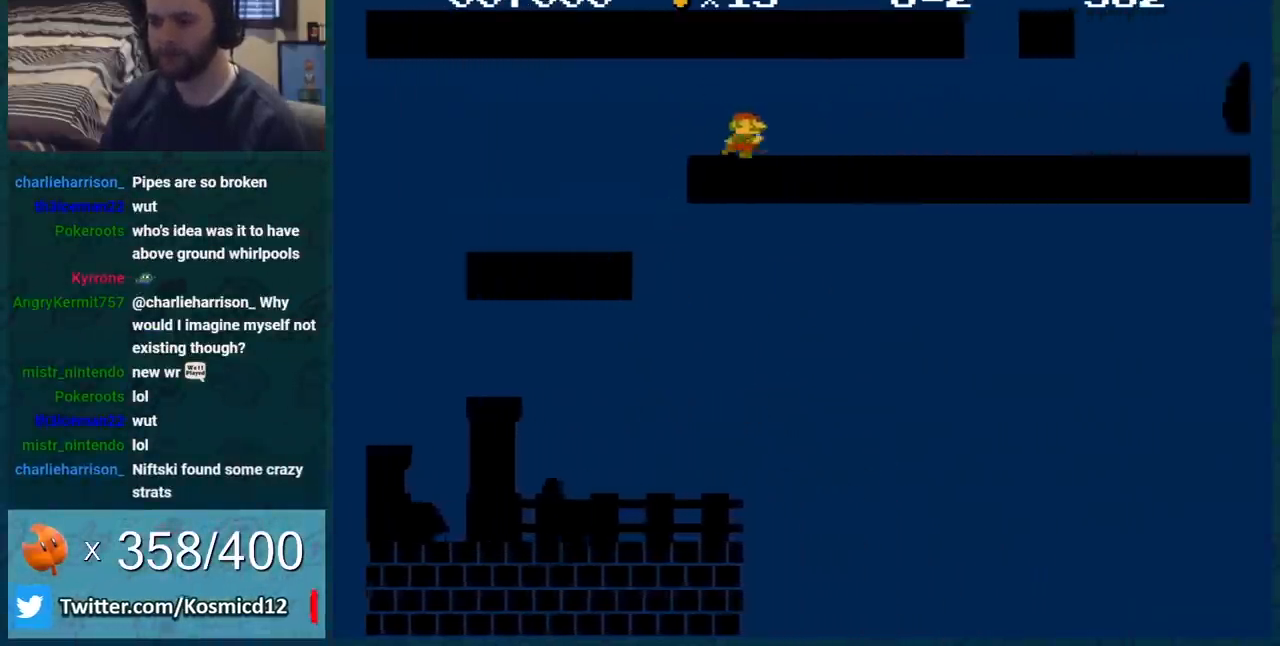
{"buttons": ["B", "DPAD_LEFT"], "events": [[450, "DPAD_RIGHT", "up"], [483, "DPAD_LEFT", "down"]]}
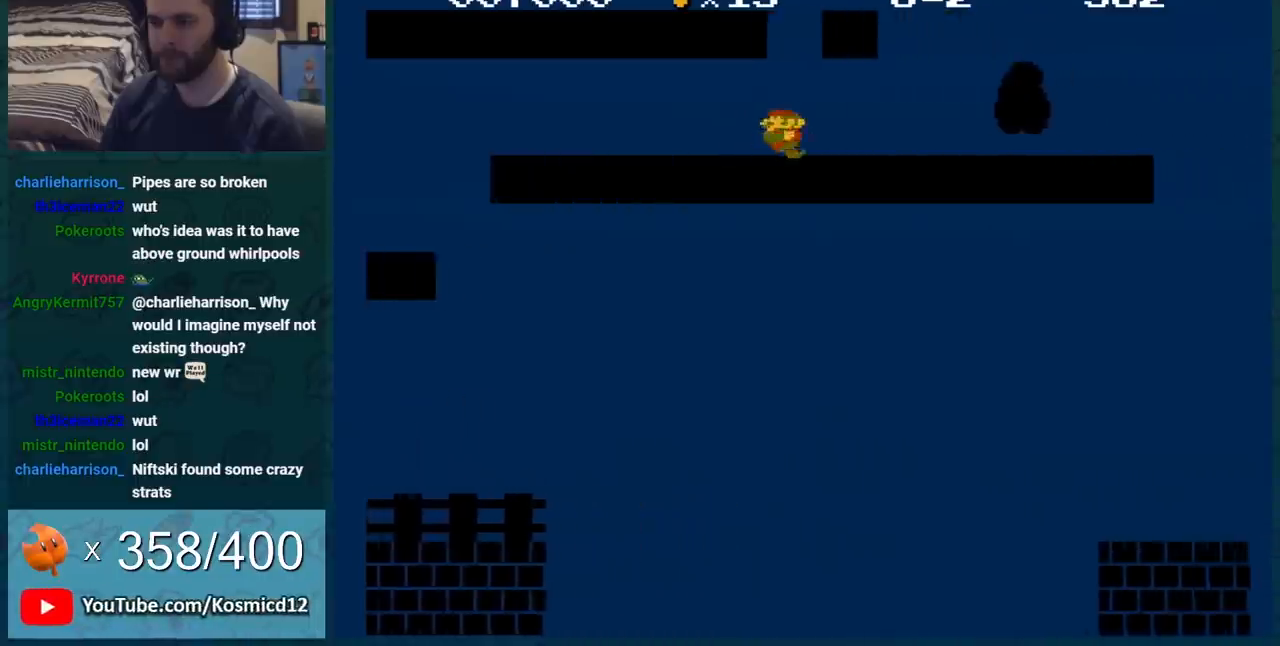
{"buttons": ["B", "DPAD_LEFT"], "events": [[151, "A", "down"], [267, "A", "up"]]}
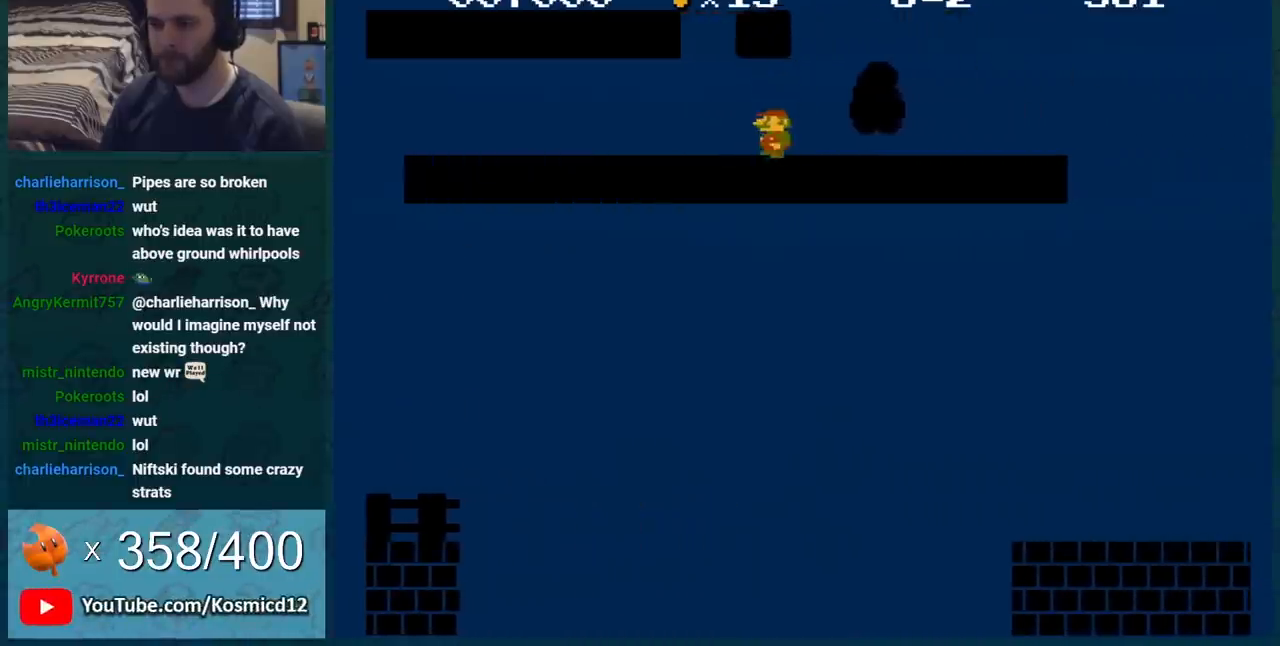
{"buttons": ["A", "B", "DPAD_RIGHT"], "events": [[233, "DPAD_LEFT", "up"], [267, "A", "down"], [267, "DPAD_RIGHT", "down"]]}
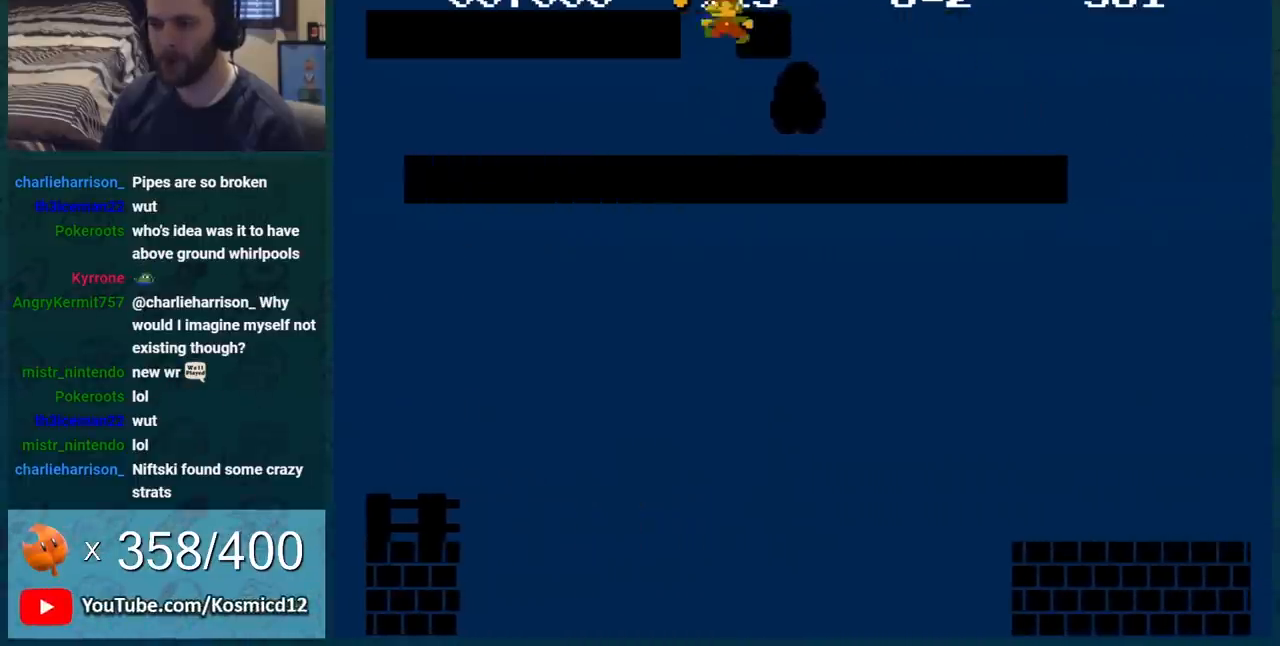
{"buttons": ["B", "DPAD_RIGHT"], "events": [[184, "A", "up"]]}
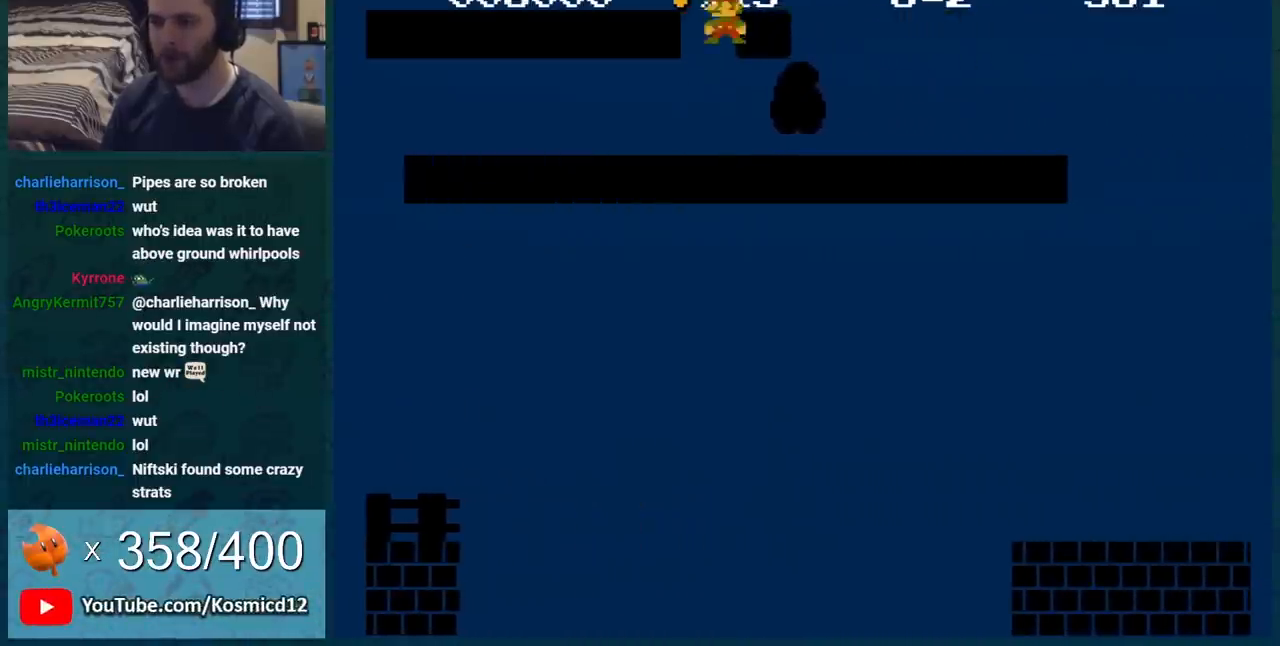
{"buttons": ["A", "B", "DPAD_RIGHT"], "events": [[50, "A", "down"]]}
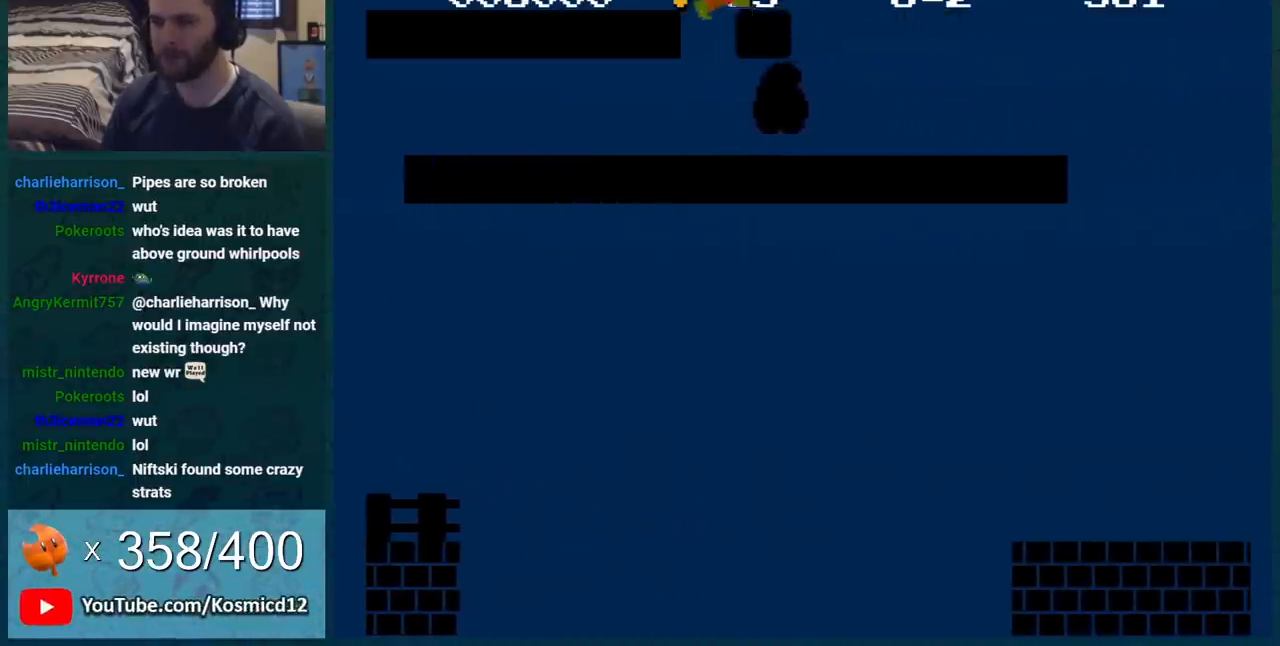
{"buttons": ["B", "DPAD_RIGHT"], "events": [[301, "A", "up"]]}
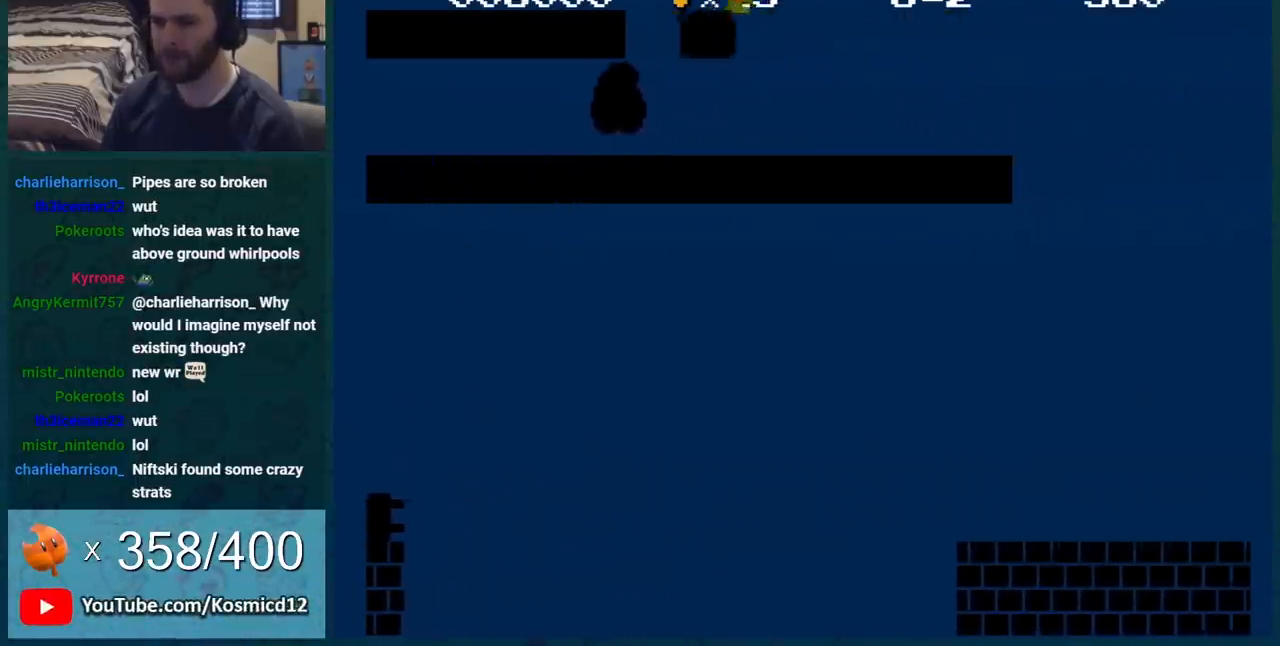
{"buttons": ["B"], "events": [[83, "DPAD_RIGHT", "up"]]}
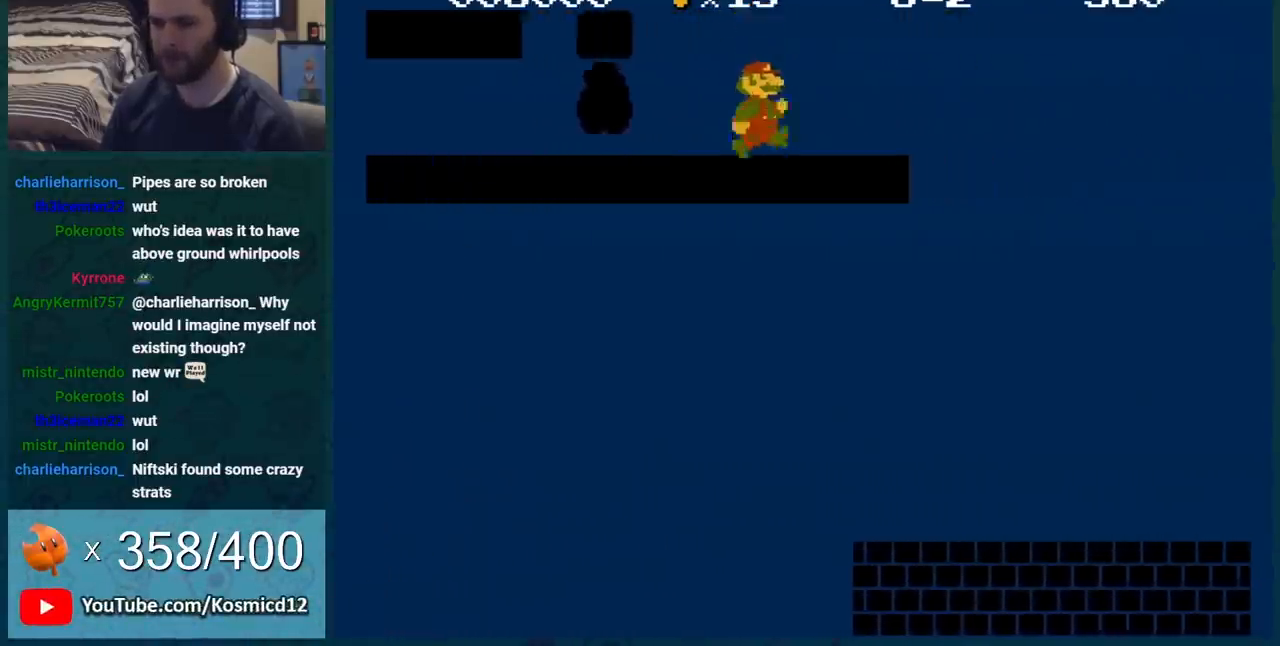
{"buttons": ["B", "DPAD_LEFT"], "events": [[17, "A", "down"], [84, "DPAD_LEFT", "down"], [167, "A", "up"], [351, "DPAD_LEFT", "up"], [434, "DPAD_LEFT", "down"]]}
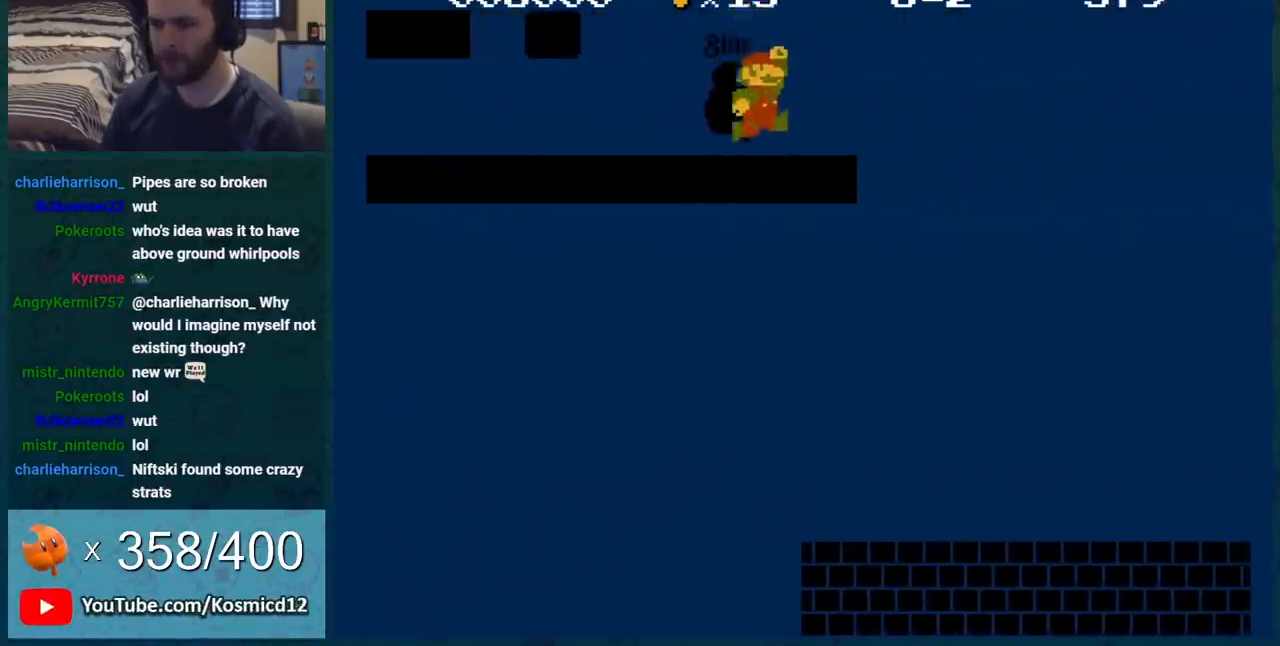
{"buttons": ["B", "DPAD_RIGHT"], "events": [[267, "DPAD_LEFT", "up"], [450, "DPAD_RIGHT", "down"]]}
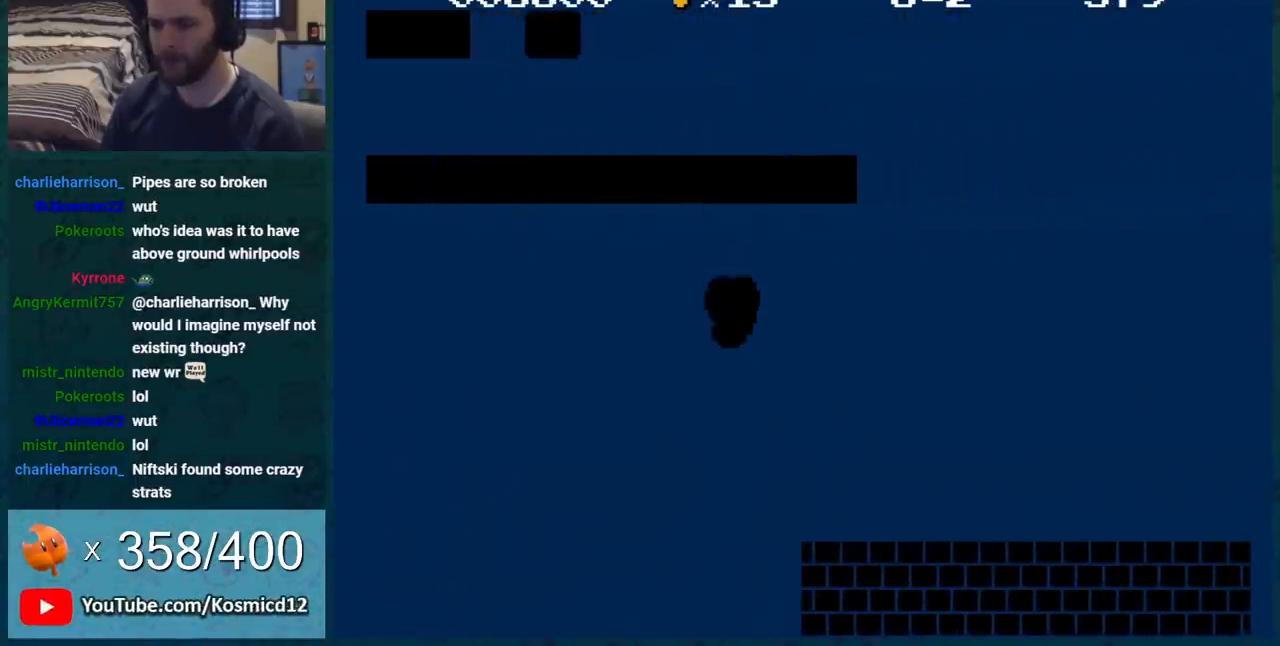
{"buttons": ["B", "DPAD_RIGHT"], "events": []}
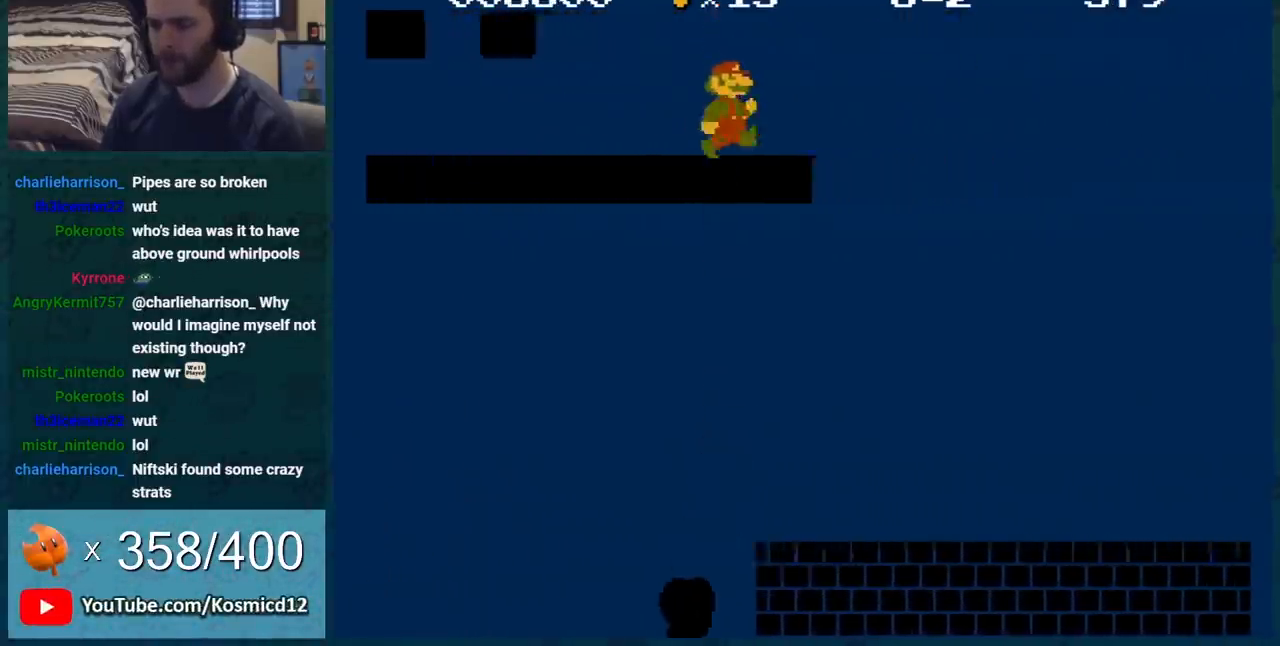
{"buttons": ["B", "DPAD_RIGHT"], "events": []}
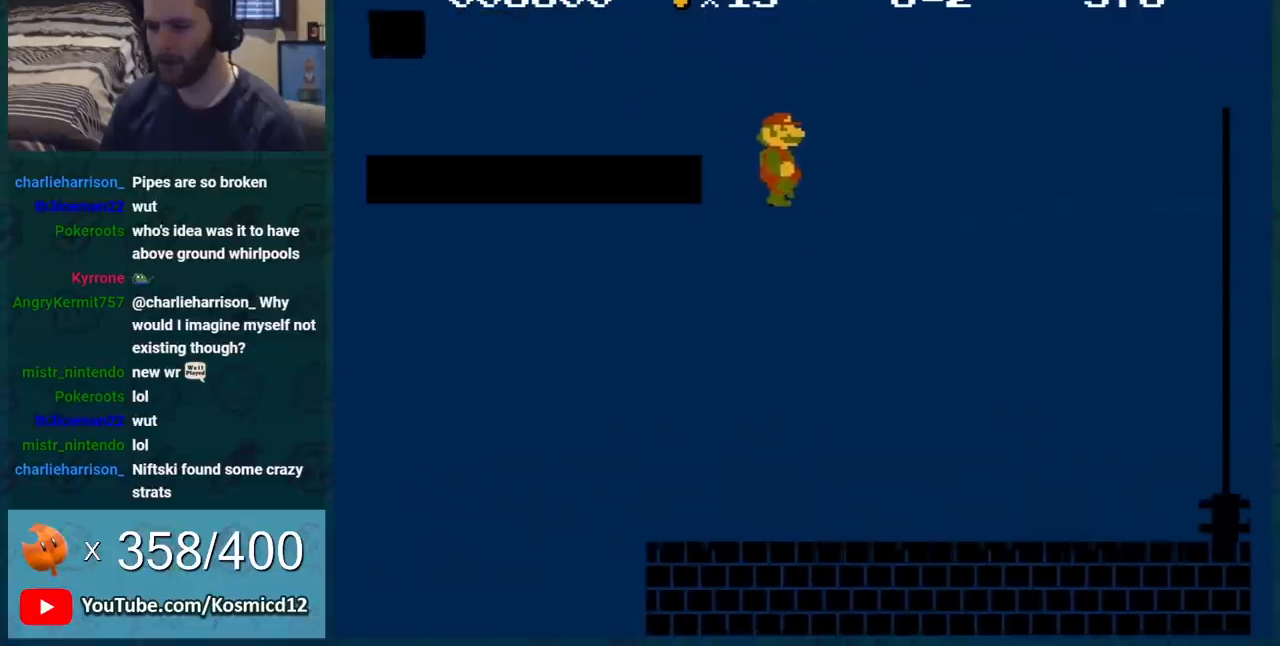
{"buttons": ["B"], "events": [[267, "DPAD_RIGHT", "up"]]}
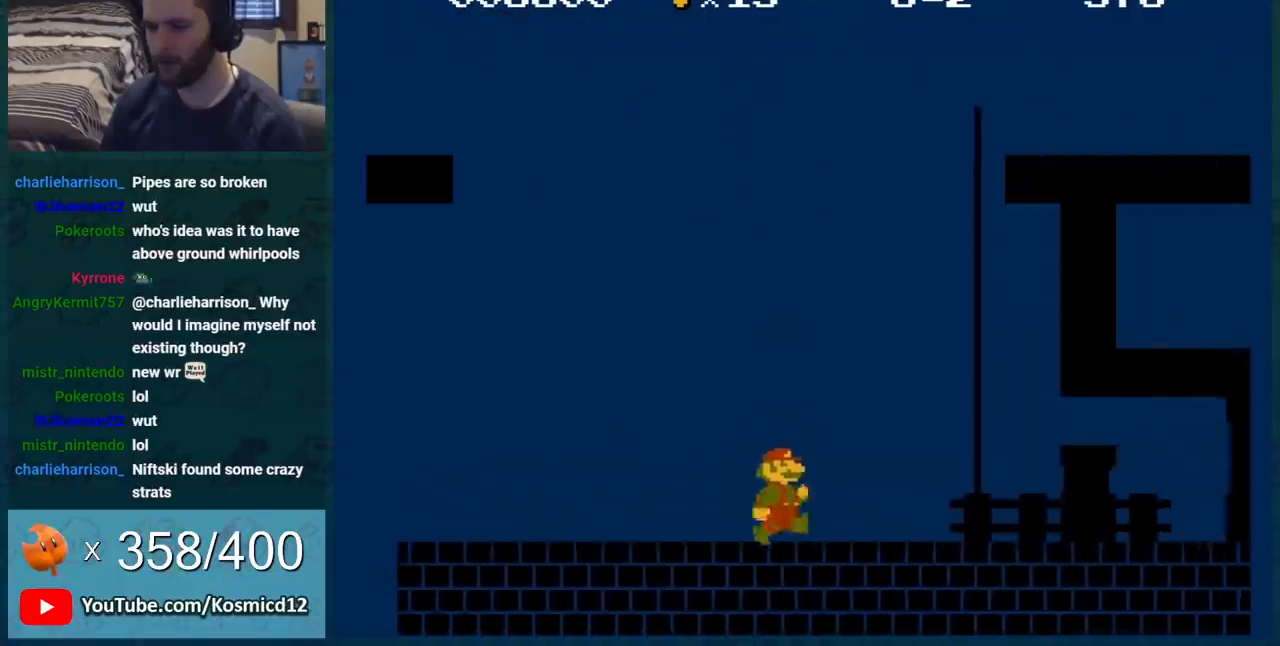
{"buttons": ["B"], "events": []}
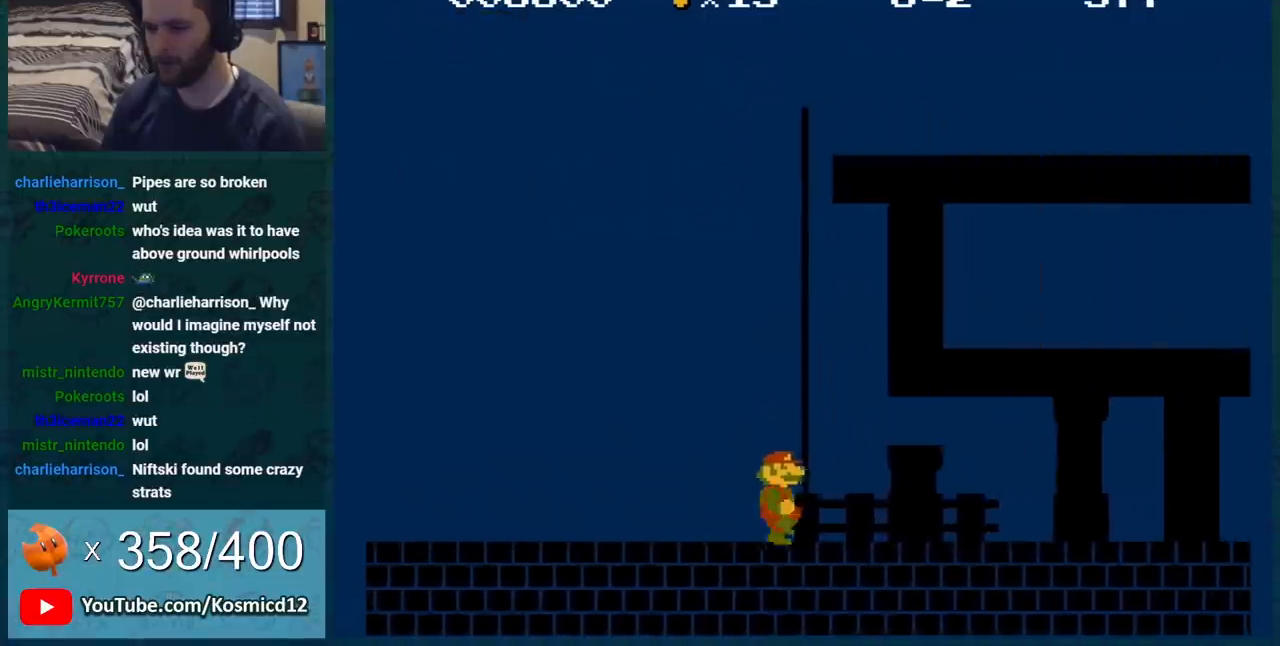
{"buttons": ["B", "DPAD_RIGHT"], "events": [[67, "DPAD_RIGHT", "down"], [201, "DPAD_RIGHT", "up"], [384, "DPAD_RIGHT", "down"]]}
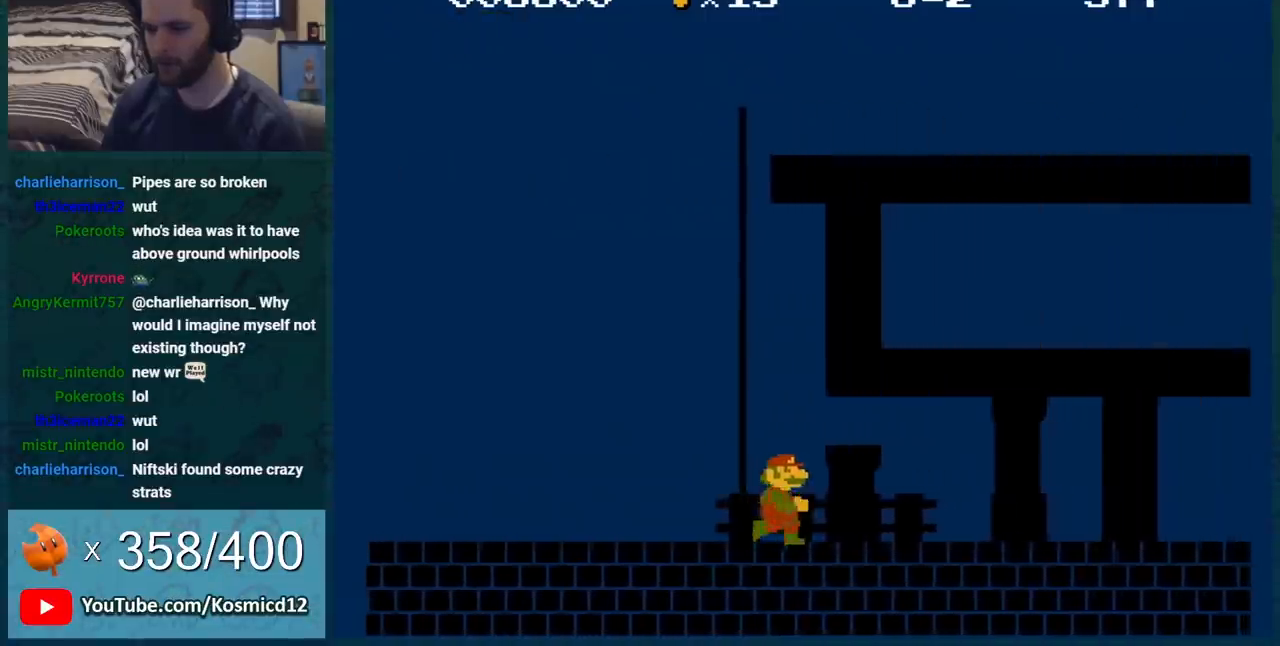
{"buttons": ["A", "B"], "events": [[417, "DPAD_RIGHT", "up"], [450, "A", "down"]]}
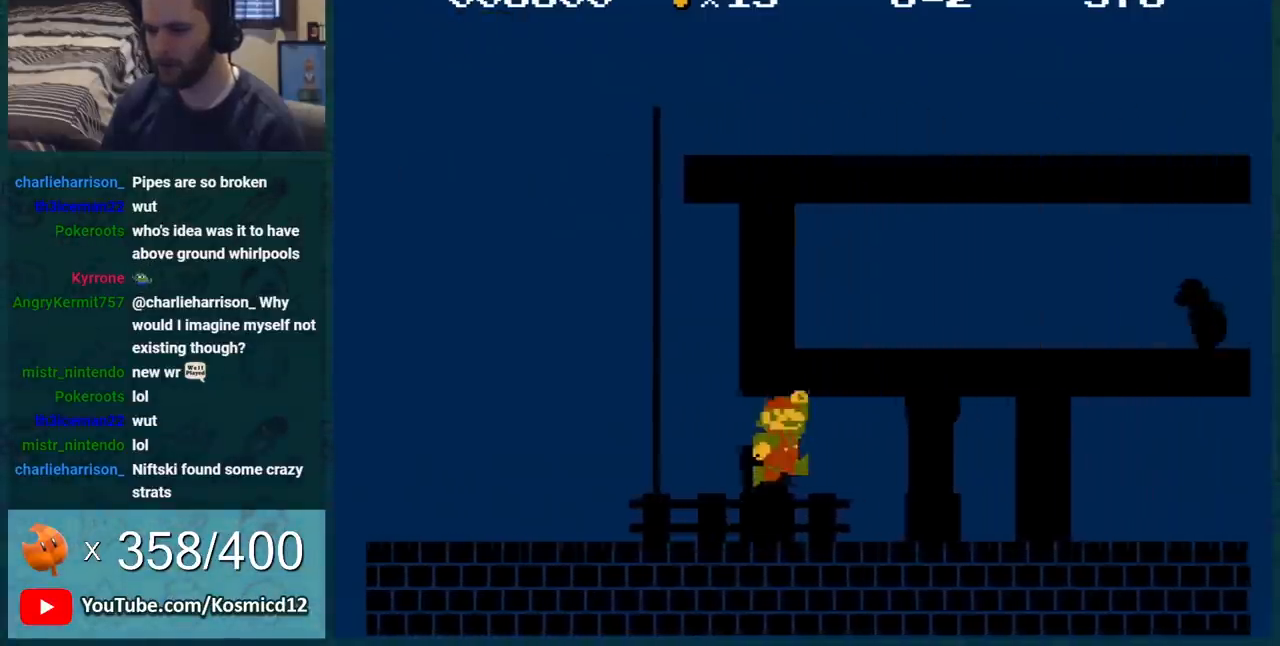
{"buttons": ["A", "B", "DPAD_RIGHT"], "events": [[34, "A", "up"], [217, "A", "down"], [351, "A", "up"], [484, "DPAD_RIGHT", "down"], [501, "A", "down"]]}
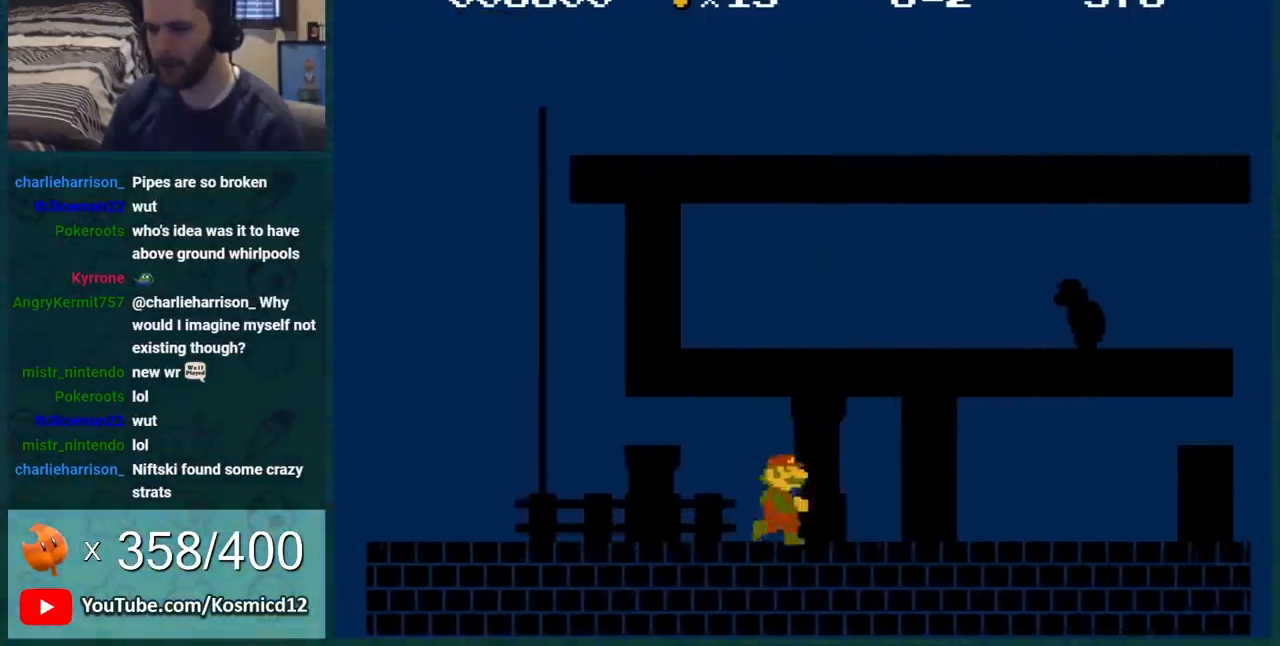
{"buttons": ["B"], "events": [[100, "DPAD_RIGHT", "up"], [167, "A", "up"], [284, "A", "down"], [400, "A", "up"]]}